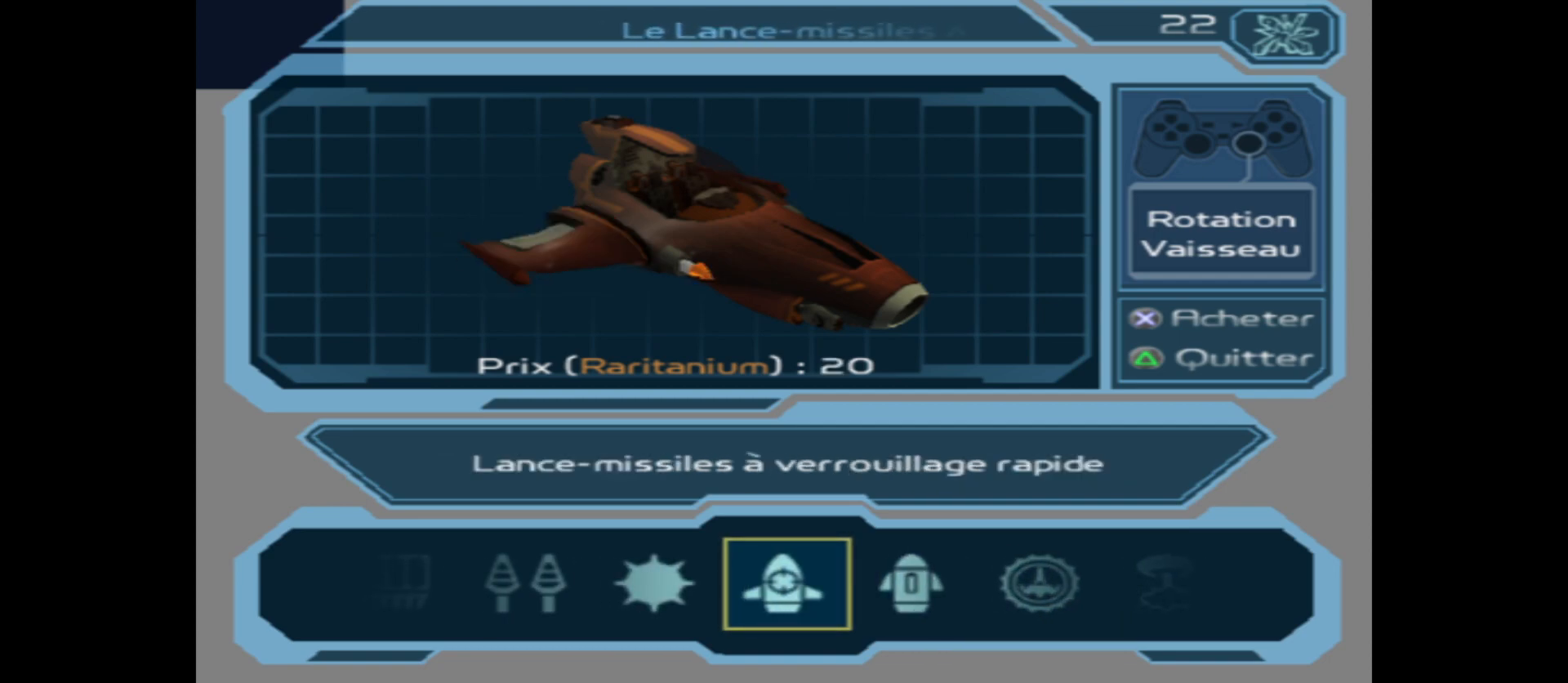
Gameplay with a controller (Xbox layout); each line is a JSON object with the inputs held at the frame after it. "events" lists button and stick changes between this image and that frame as [ms after this image, input, new state], when the widget could be followed in between.
{"buttons": [], "left_stick": "center", "right_stick": "center", "events": [[17, "left_stick", "right"], [167, "left_stick", "center"]]}
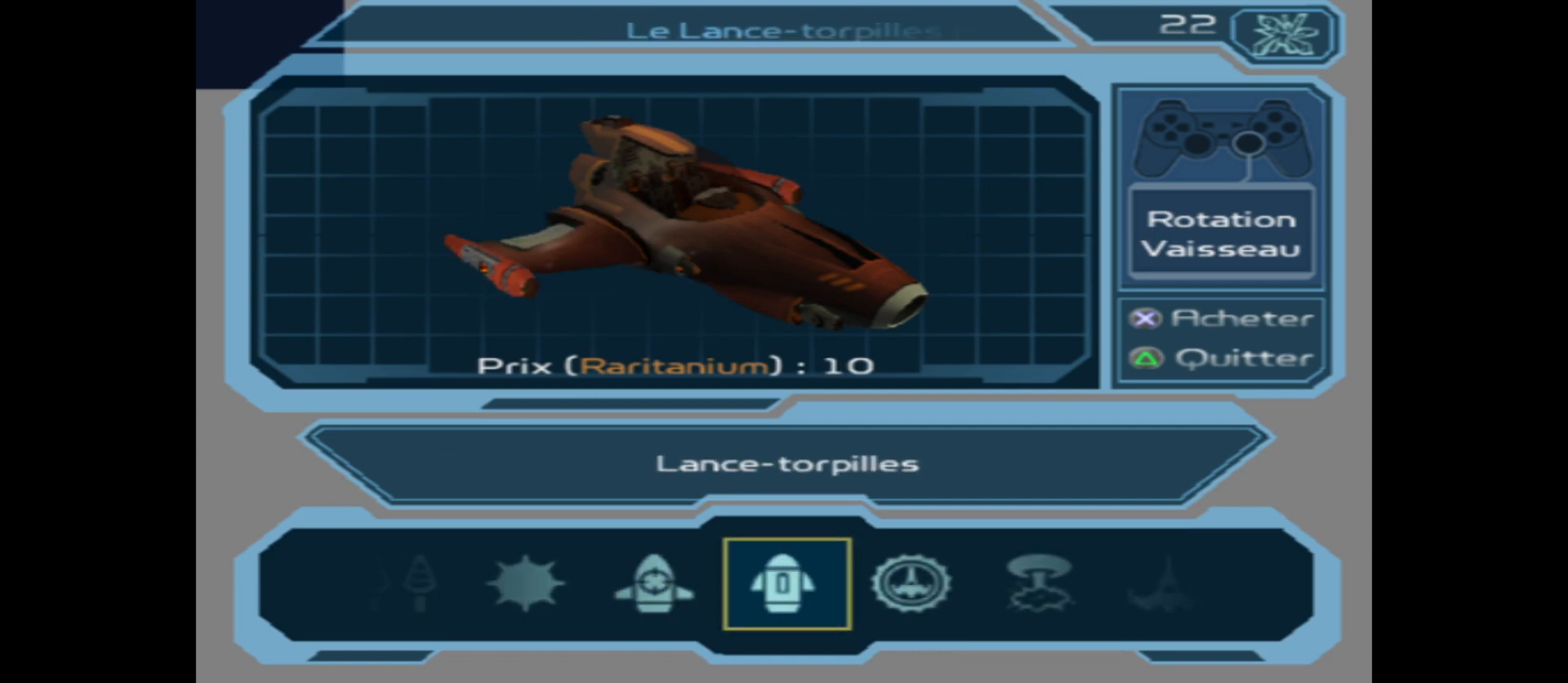
{"buttons": [], "left_stick": "center", "right_stick": "center", "events": []}
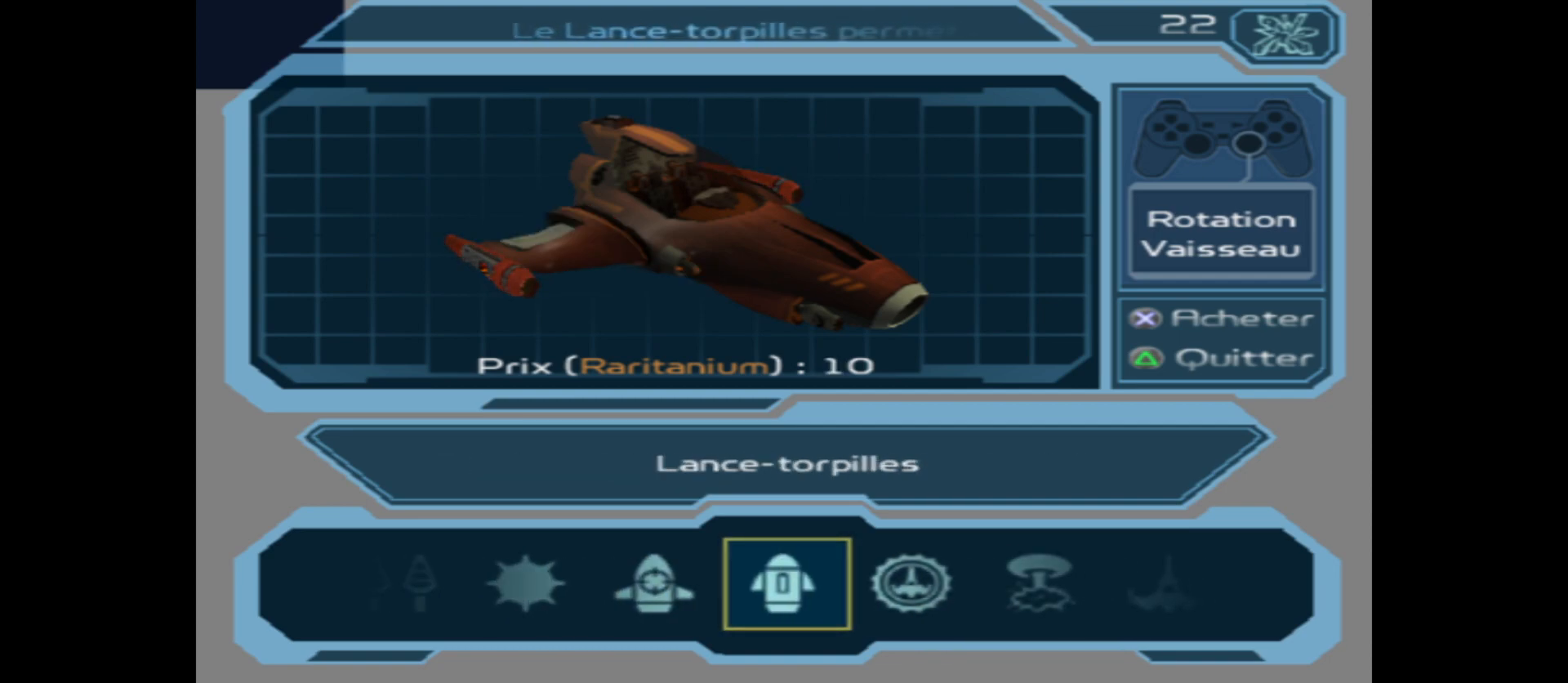
{"buttons": [], "left_stick": "center", "right_stick": "center", "events": []}
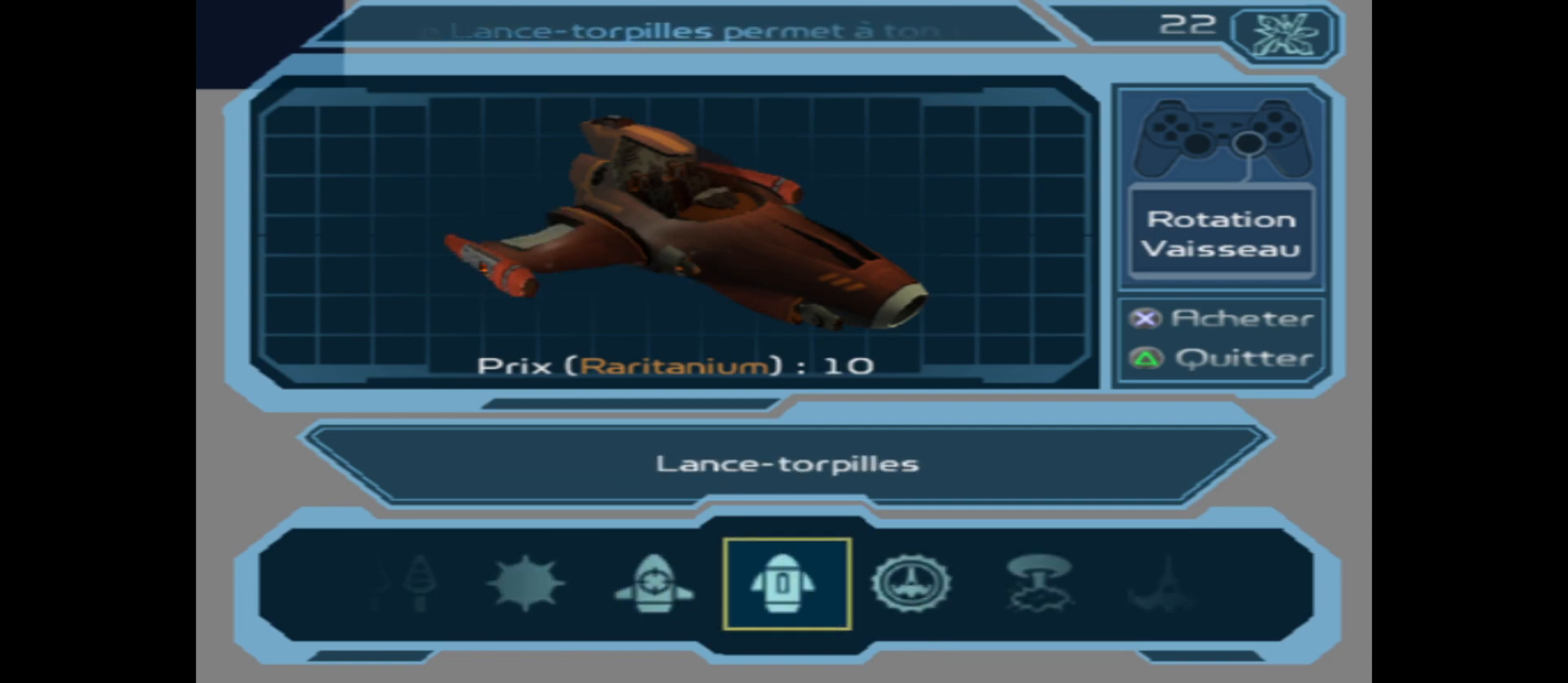
{"buttons": [], "left_stick": "center", "right_stick": "center", "events": []}
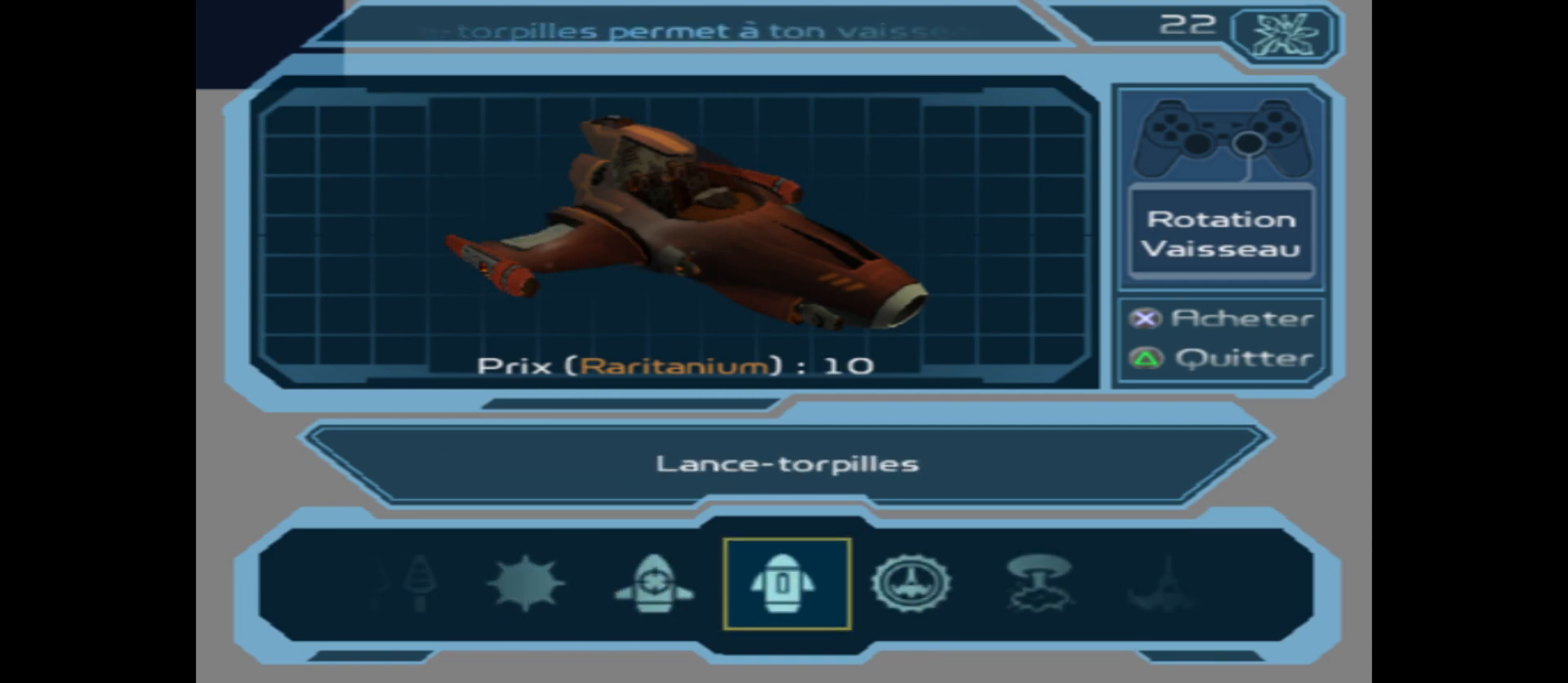
{"buttons": [], "left_stick": "center", "right_stick": "center", "events": []}
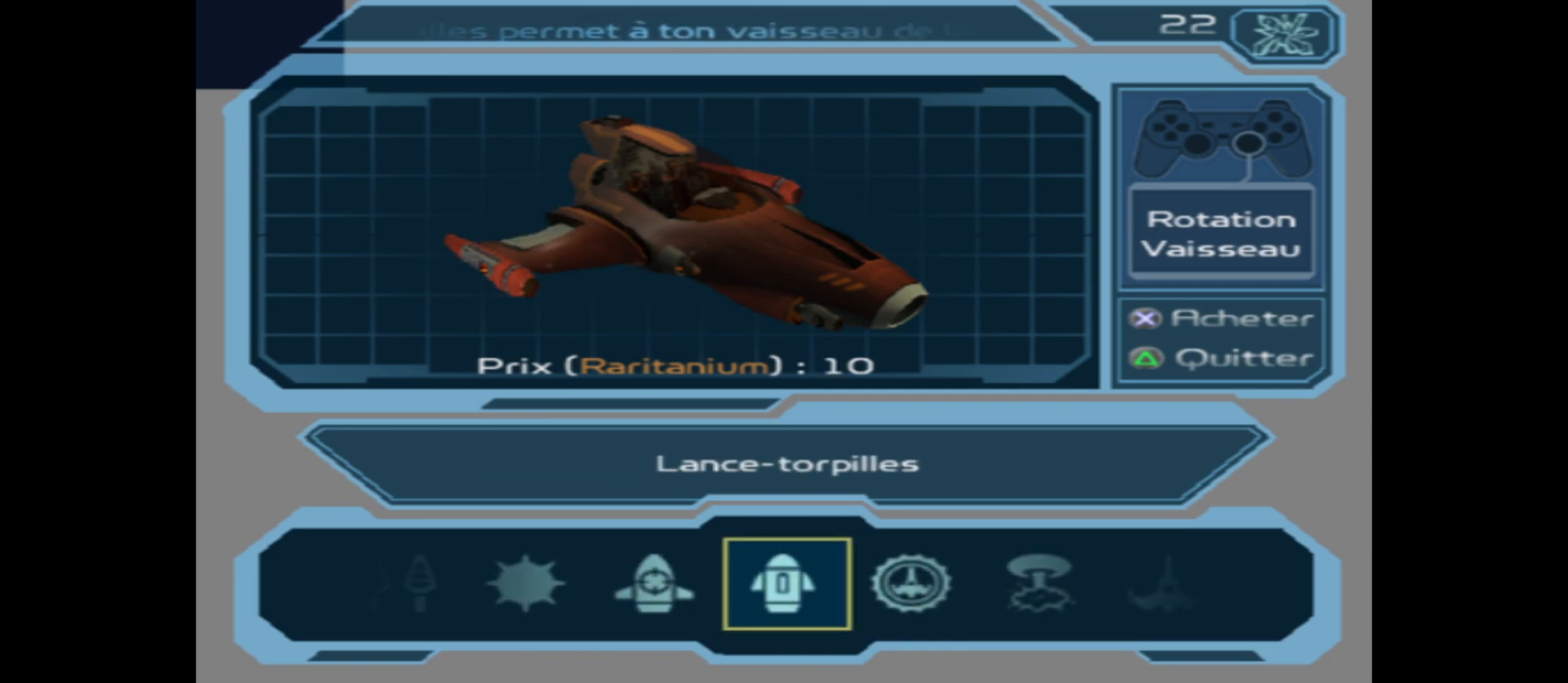
{"buttons": [], "left_stick": "center", "right_stick": "center", "events": []}
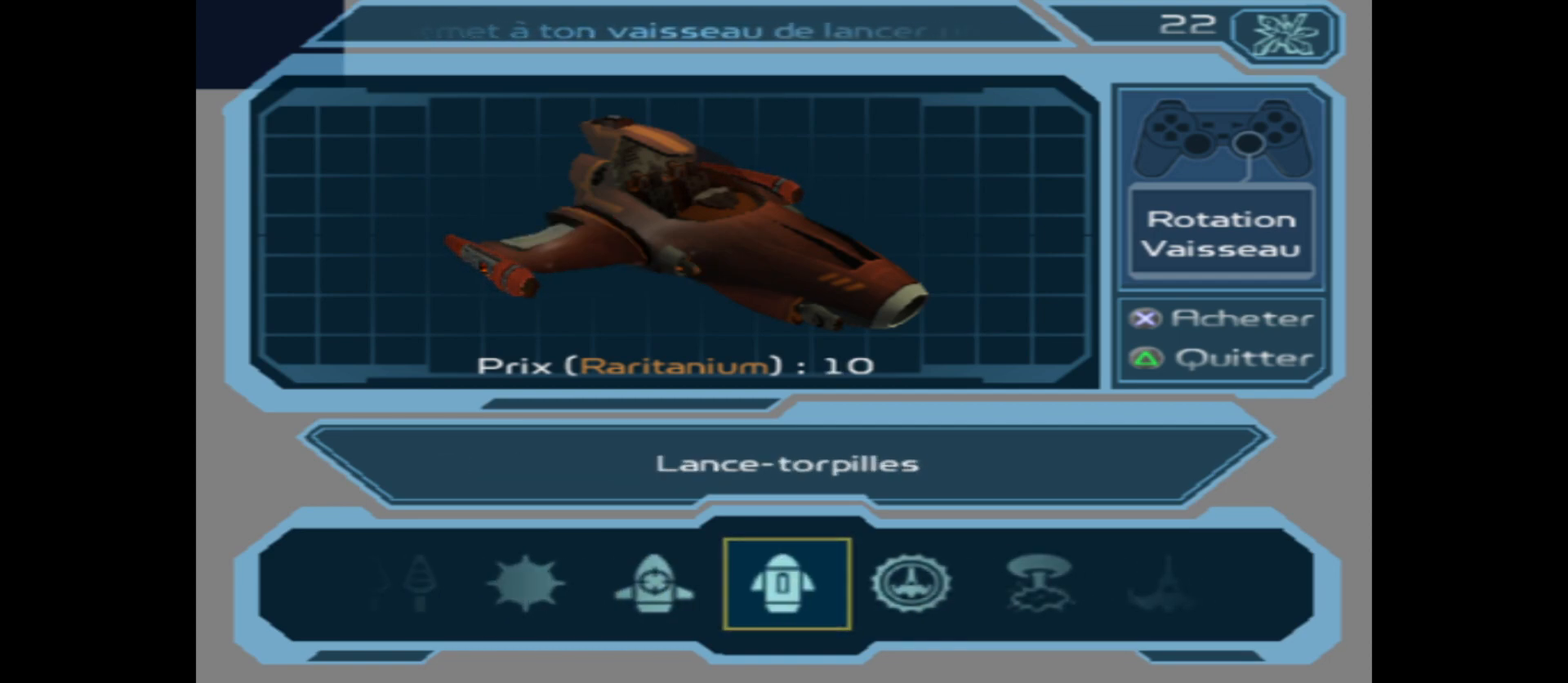
{"buttons": [], "left_stick": "center", "right_stick": "center", "events": []}
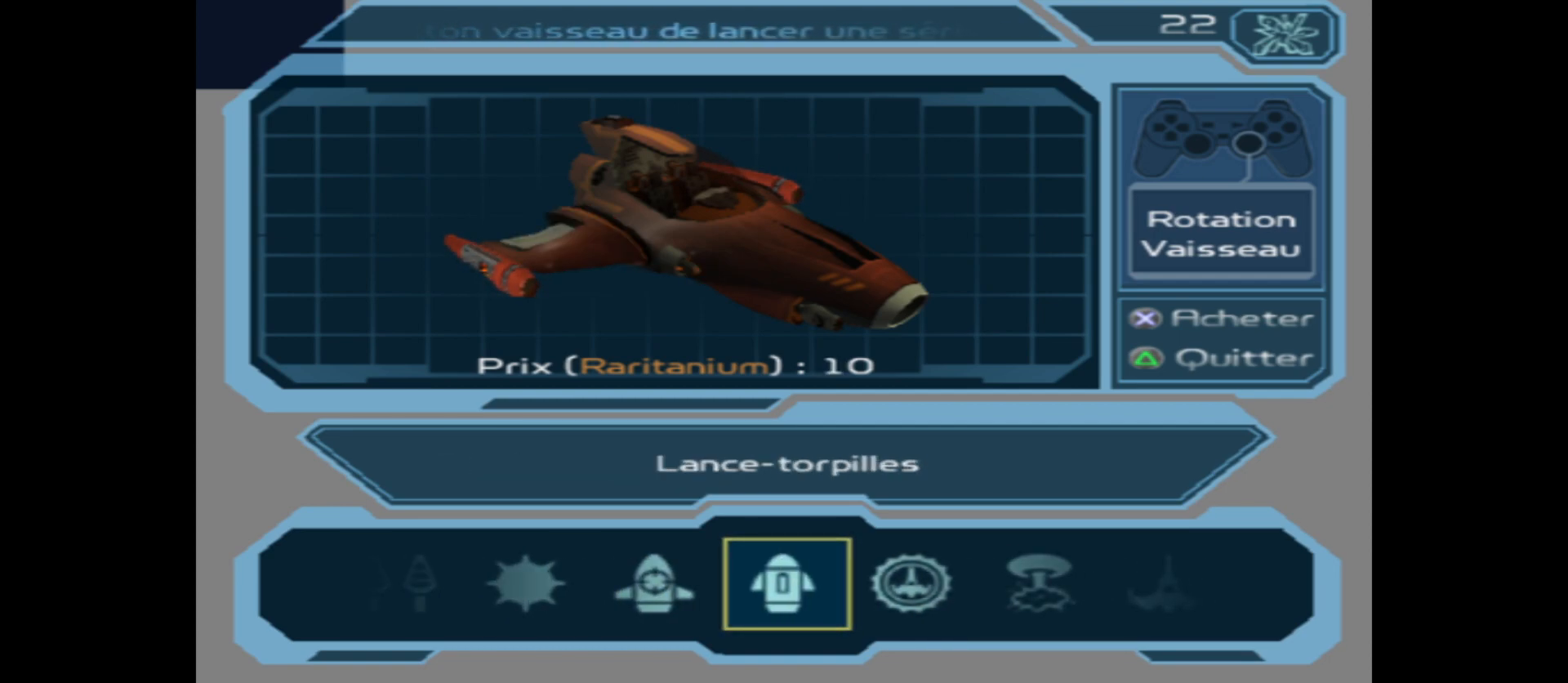
{"buttons": [], "left_stick": "center", "right_stick": "center", "events": []}
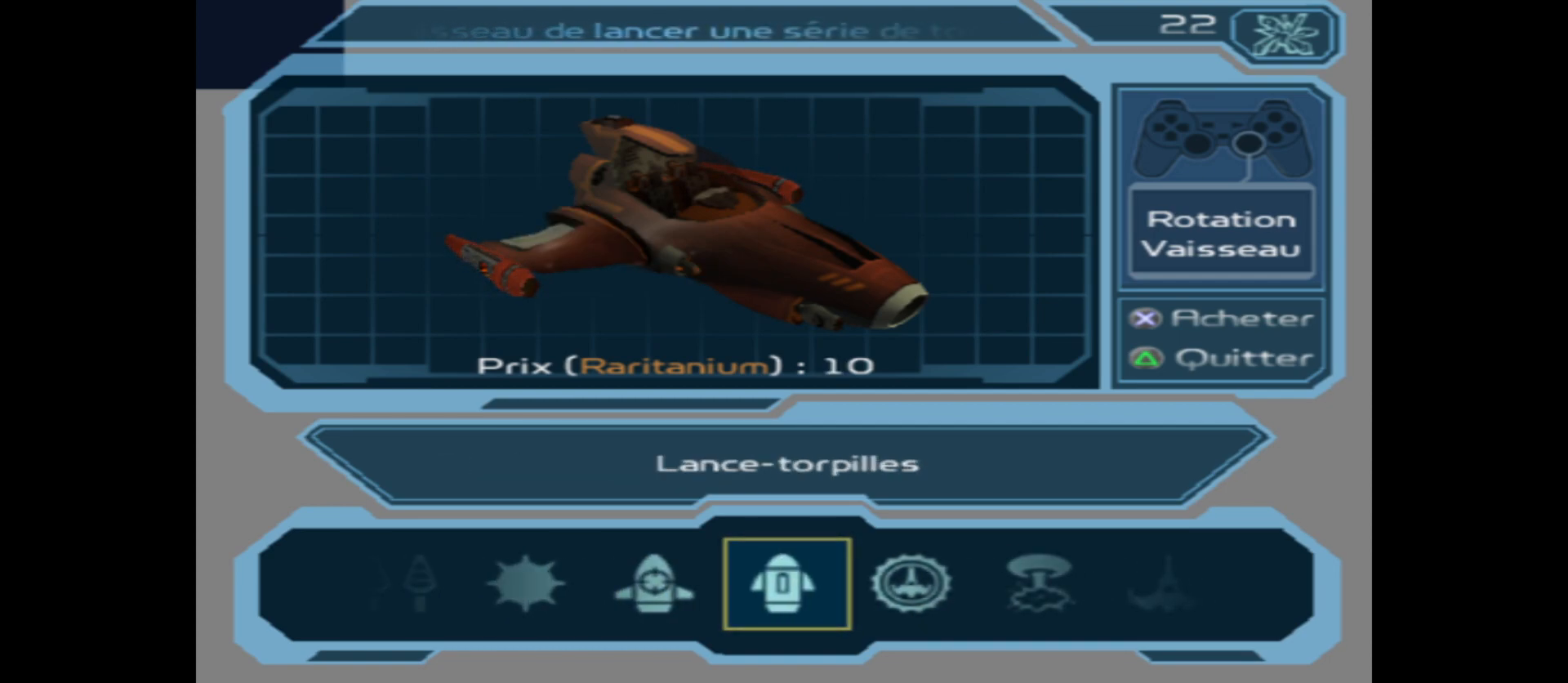
{"buttons": [], "left_stick": "center", "right_stick": "center", "events": [[250, "left_stick", "left"], [383, "left_stick", "center"]]}
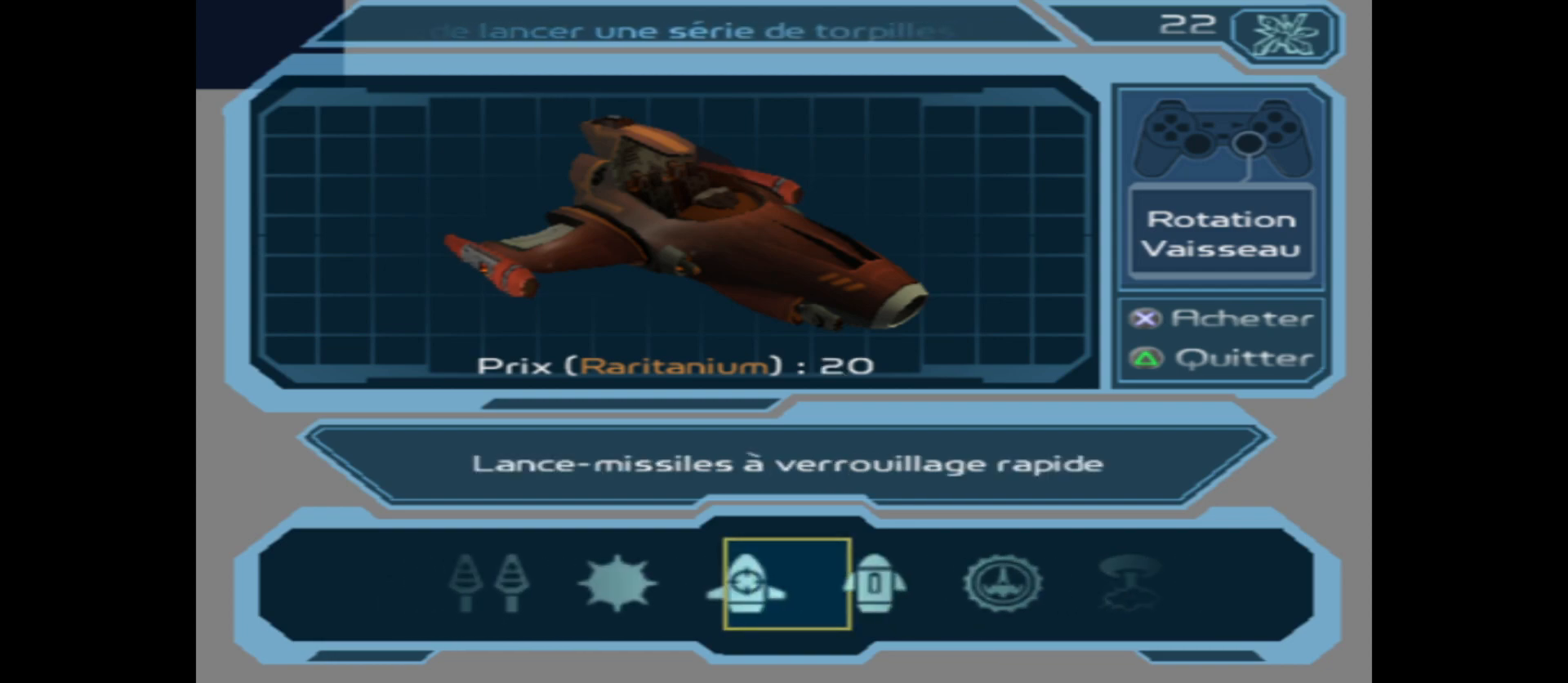
{"buttons": [], "left_stick": "left", "right_stick": "center", "events": [[50, "left_stick", "left"], [200, "left_stick", "center"], [367, "left_stick", "left"]]}
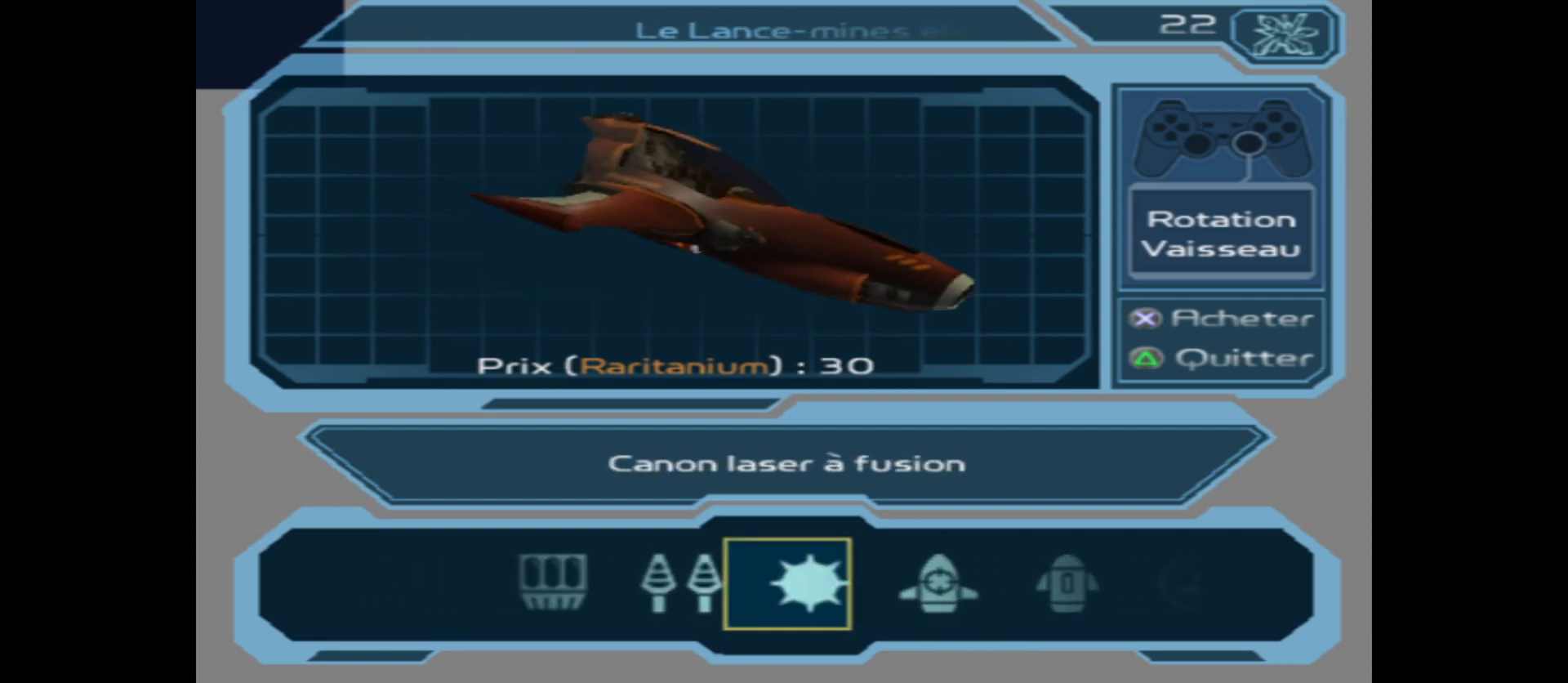
{"buttons": [], "left_stick": "center", "right_stick": "center", "events": [[17, "left_stick", "center"], [183, "left_stick", "left"], [333, "left_stick", "center"]]}
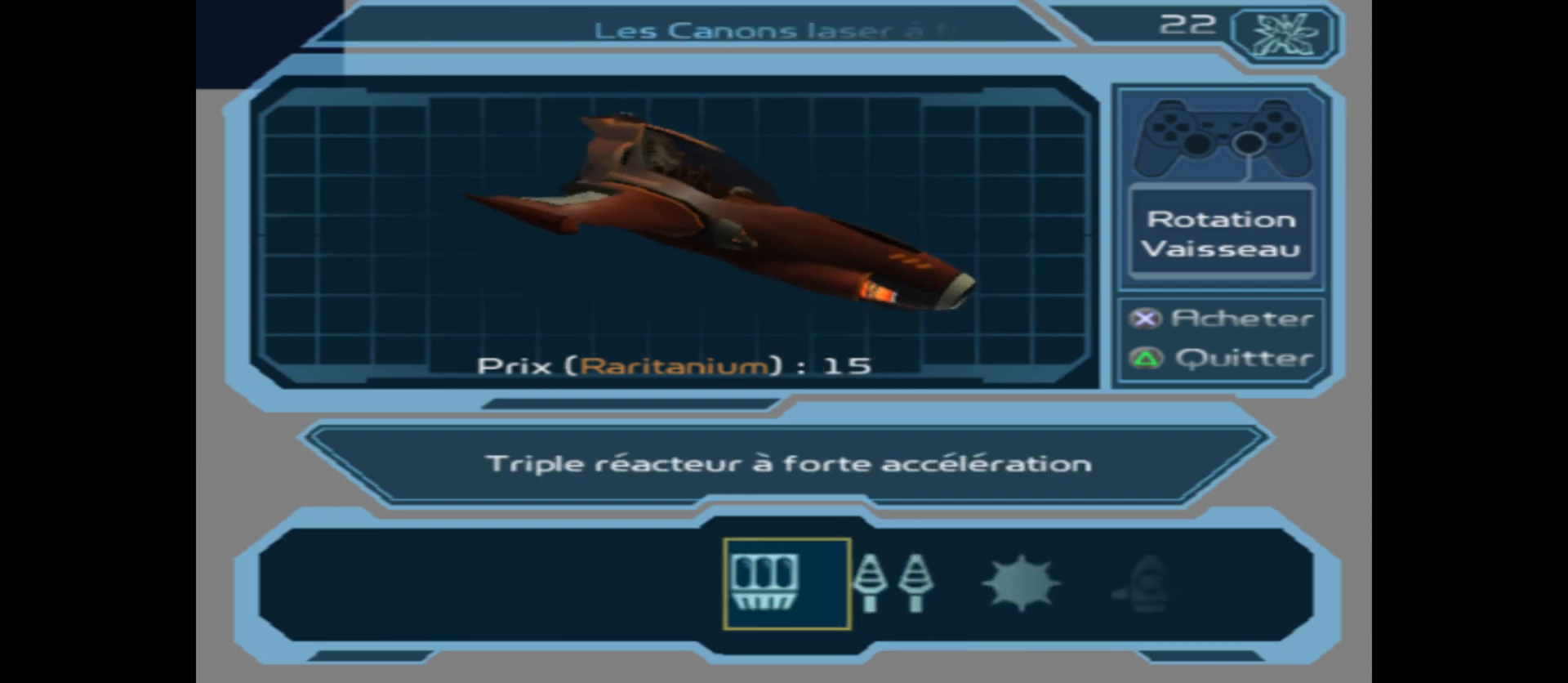
{"buttons": [], "left_stick": "right", "right_stick": "center", "events": [[433, "left_stick", "right"]]}
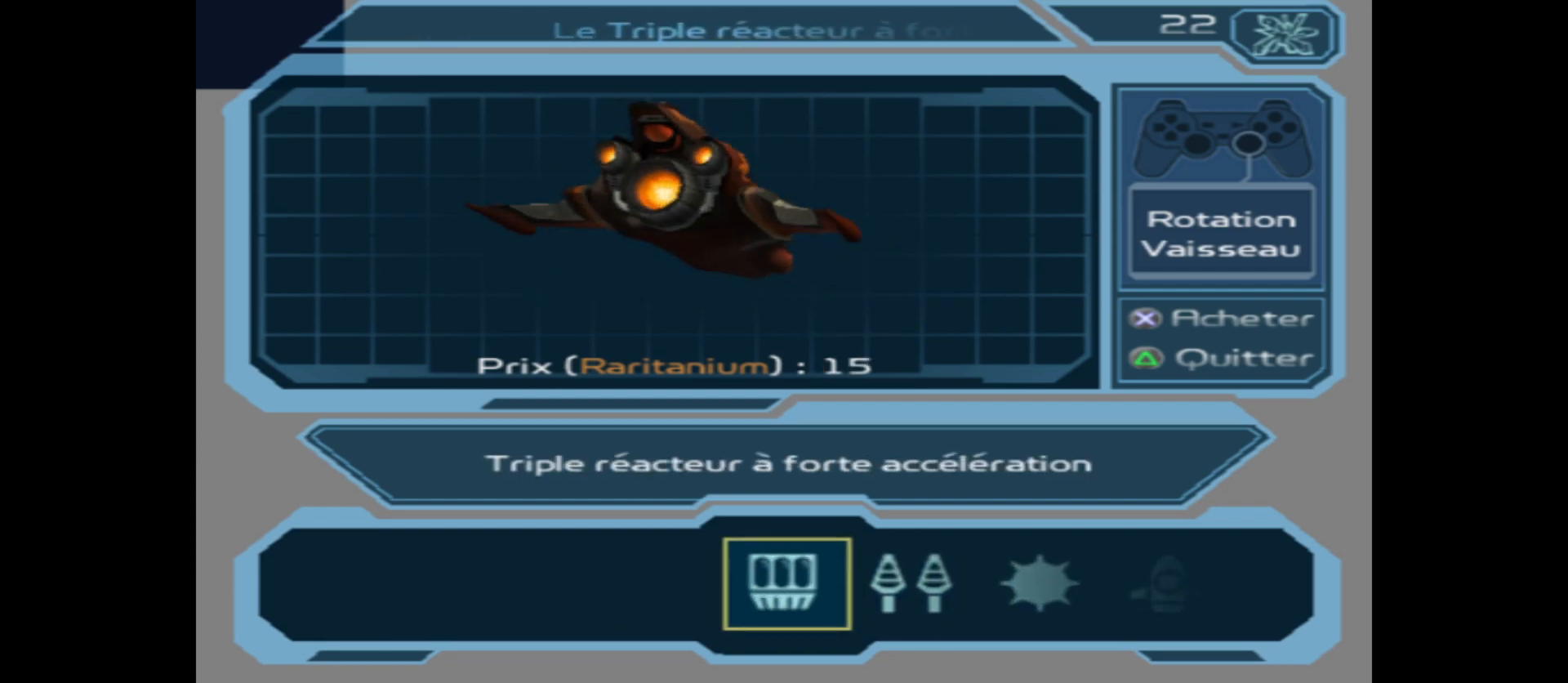
{"buttons": [], "left_stick": "center", "right_stick": "center", "events": [[100, "left_stick", "center"], [300, "left_stick", "left"], [450, "left_stick", "center"]]}
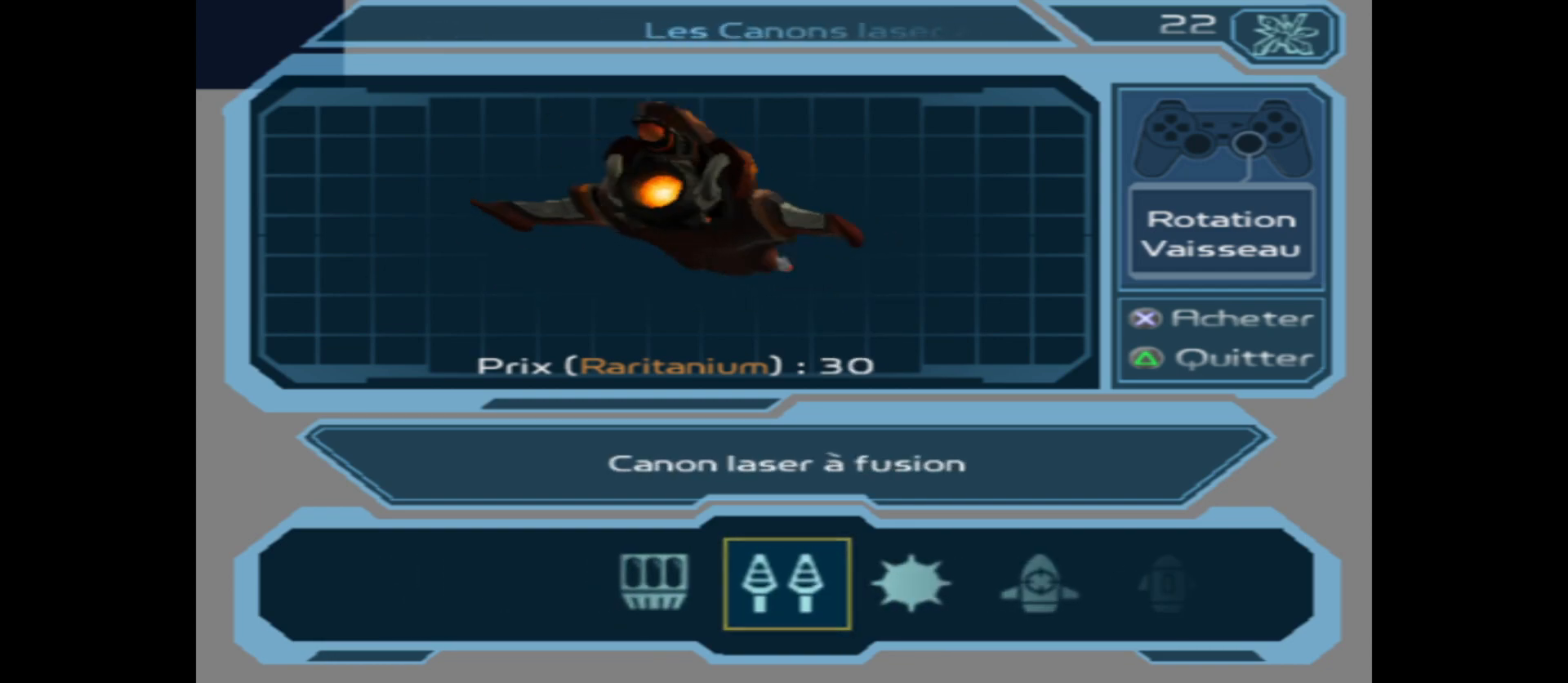
{"buttons": [], "left_stick": "center", "right_stick": "center", "events": []}
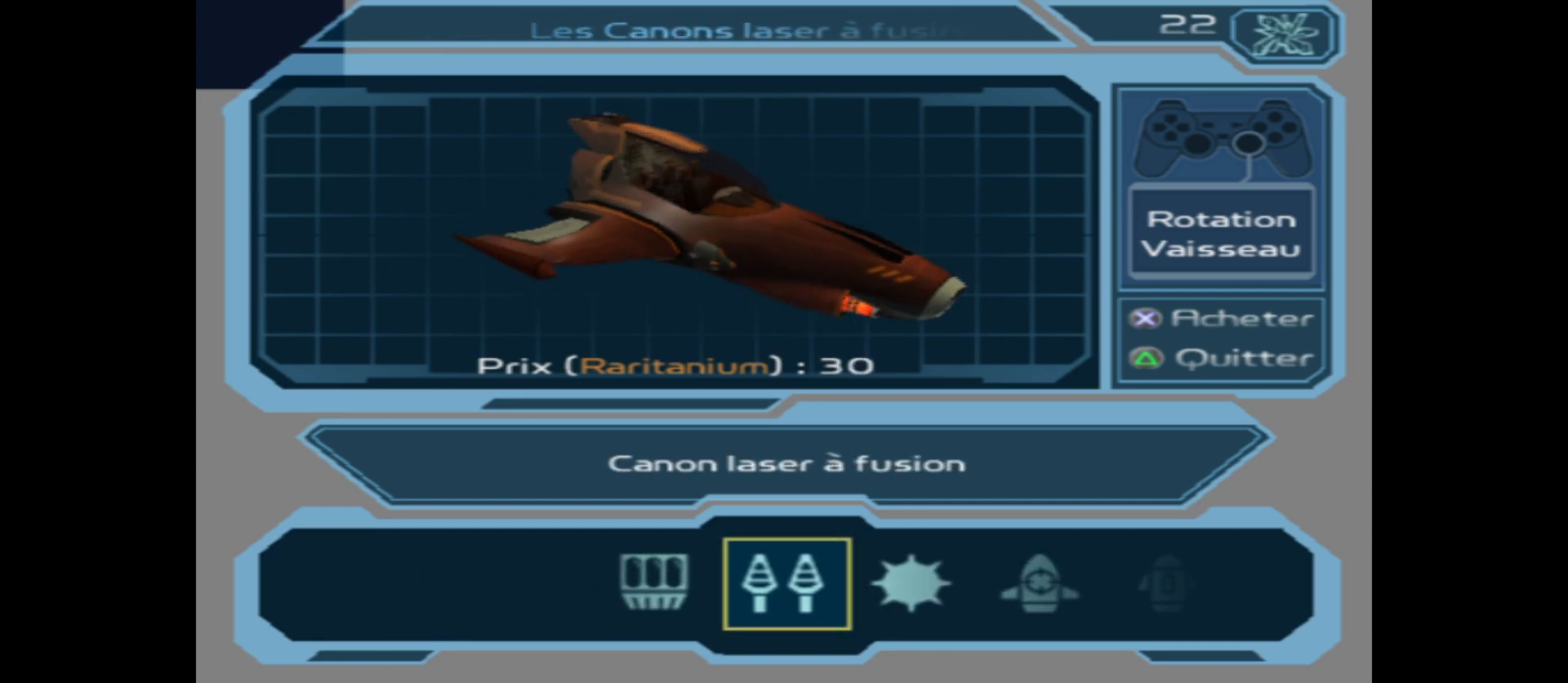
{"buttons": [], "left_stick": "center", "right_stick": "center", "events": []}
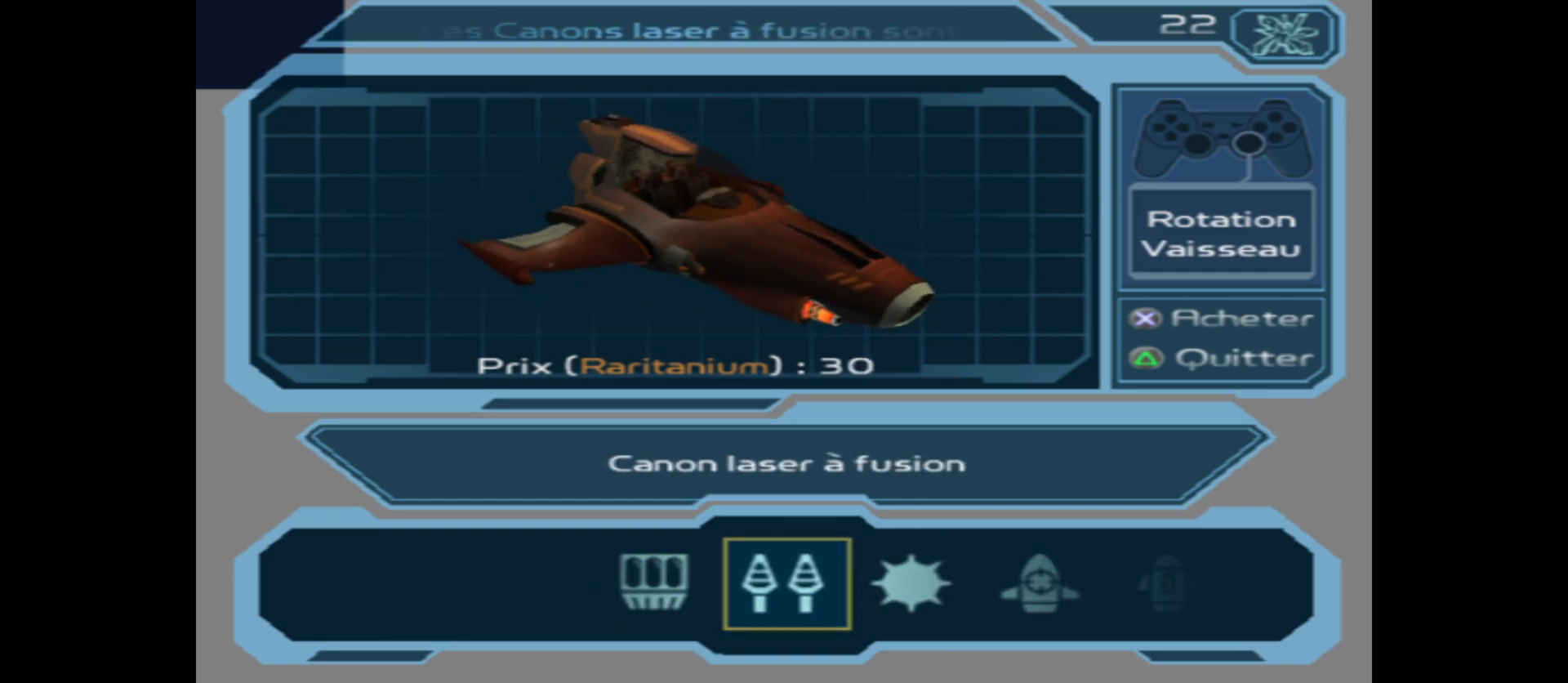
{"buttons": [], "left_stick": "center", "right_stick": "center", "events": [[350, "Y", "down"], [450, "Y", "up"]]}
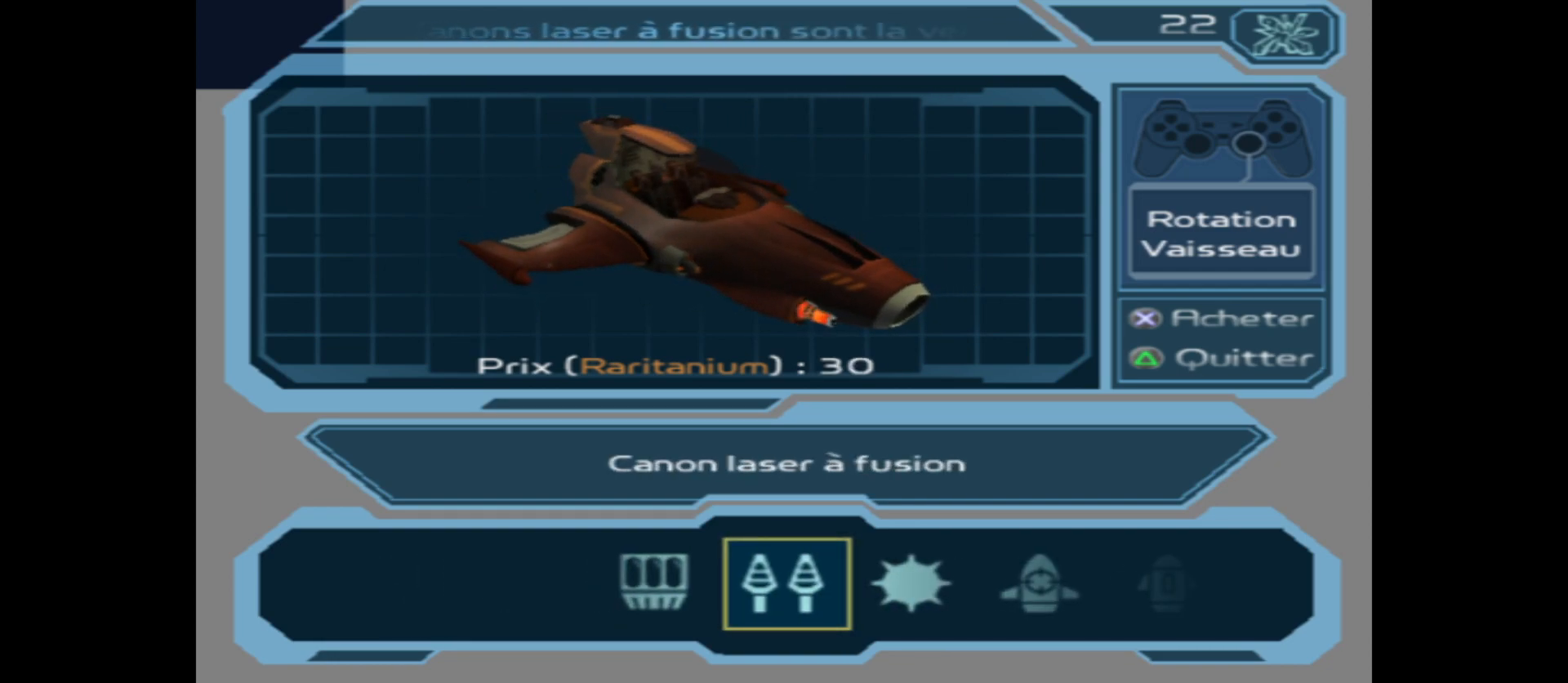
{"buttons": [], "left_stick": "center", "right_stick": "center", "events": []}
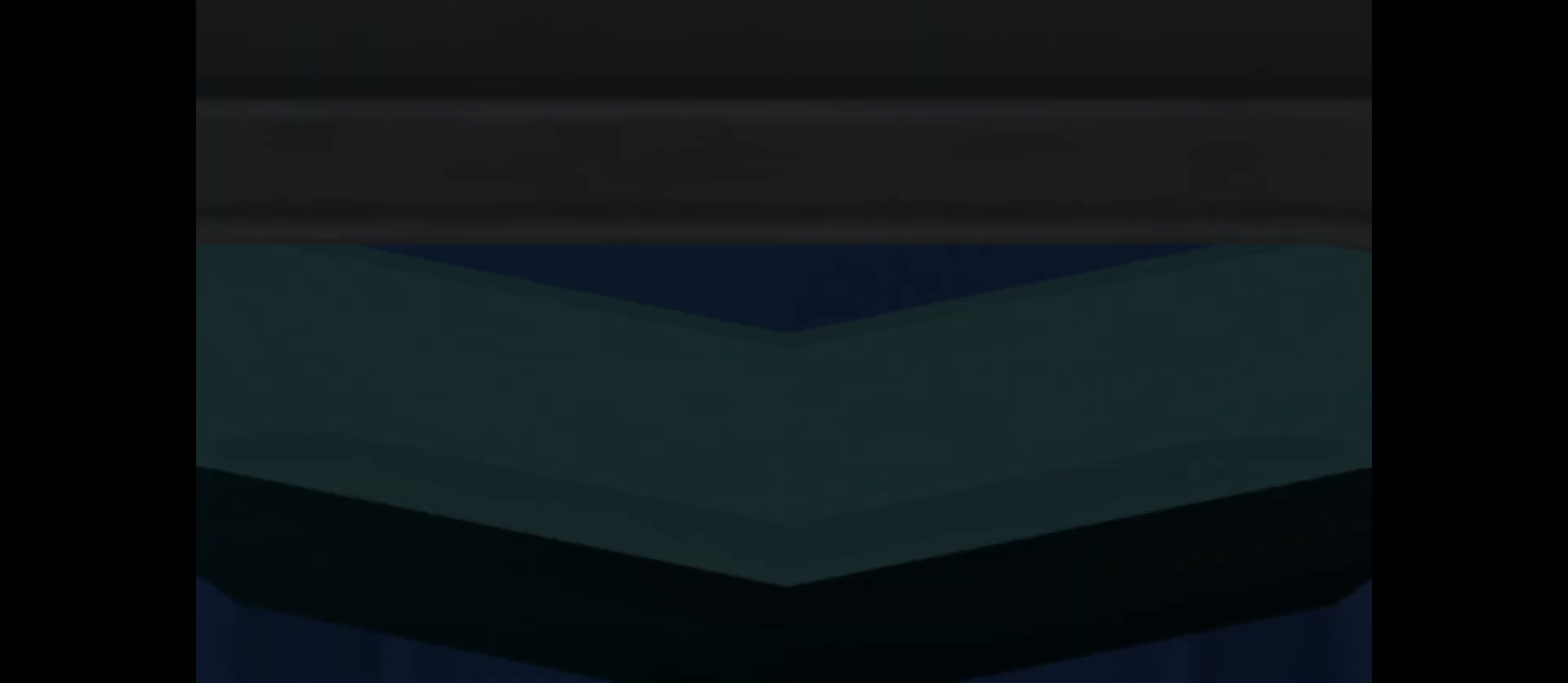
{"buttons": [], "left_stick": "center", "right_stick": "center", "events": []}
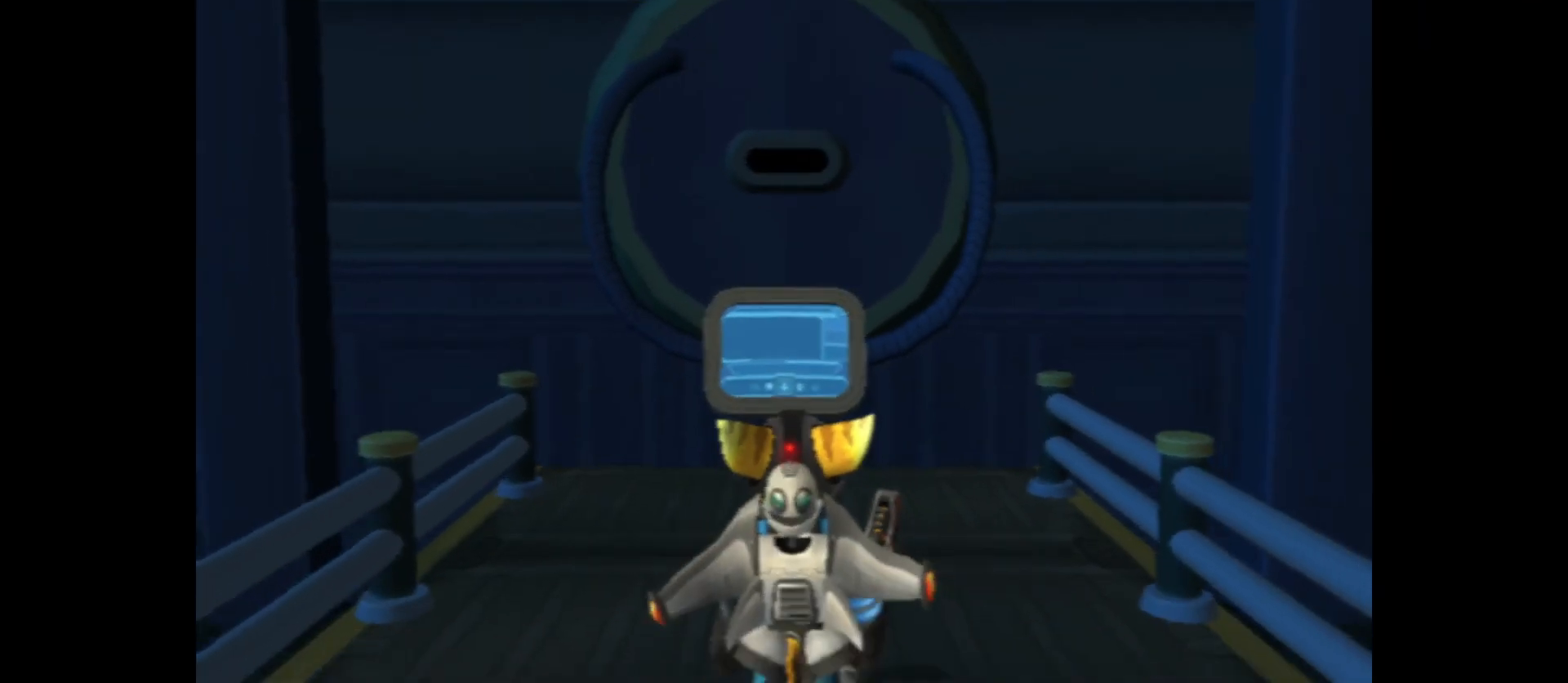
{"buttons": [], "left_stick": "down-left", "right_stick": "left", "events": [[250, "right_stick", "left"], [350, "left_stick", "down-left"]]}
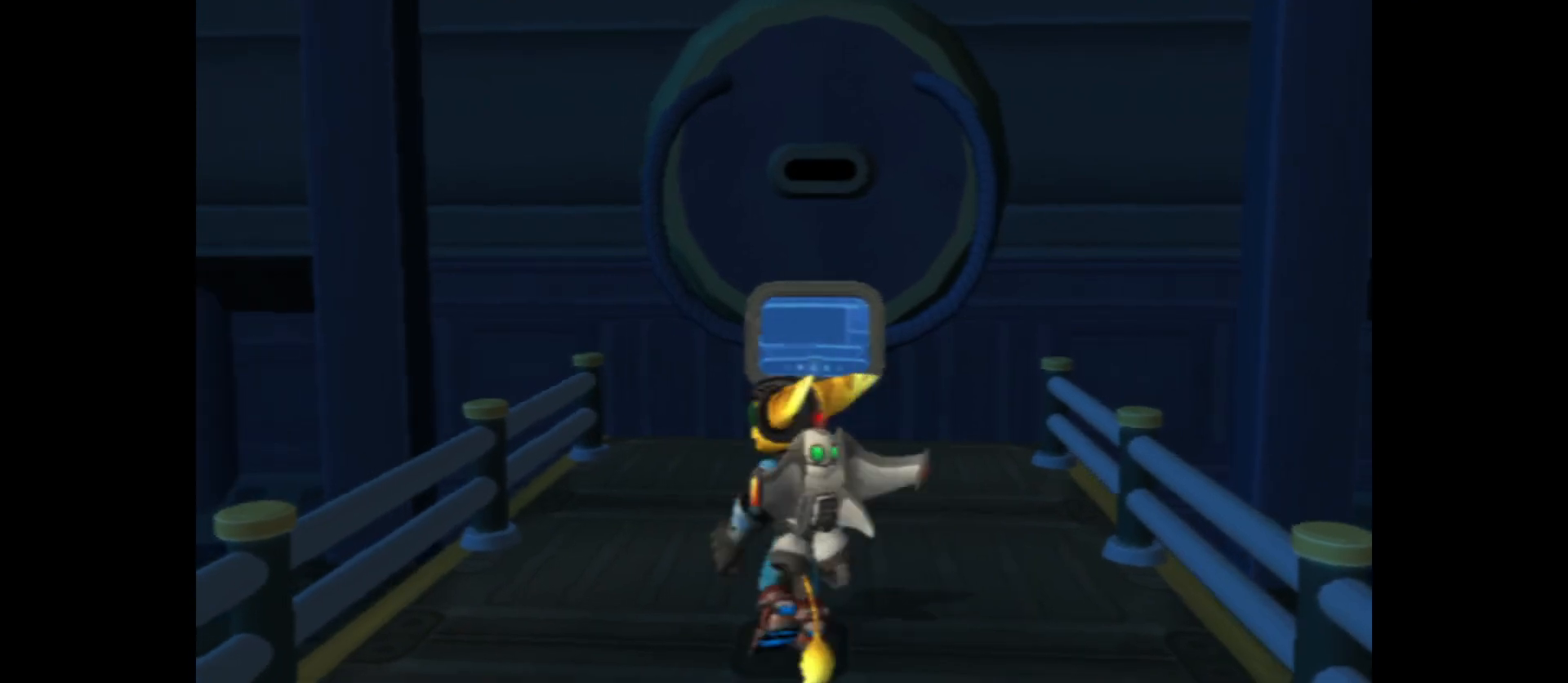
{"buttons": [], "left_stick": "down-left", "right_stick": "left", "events": []}
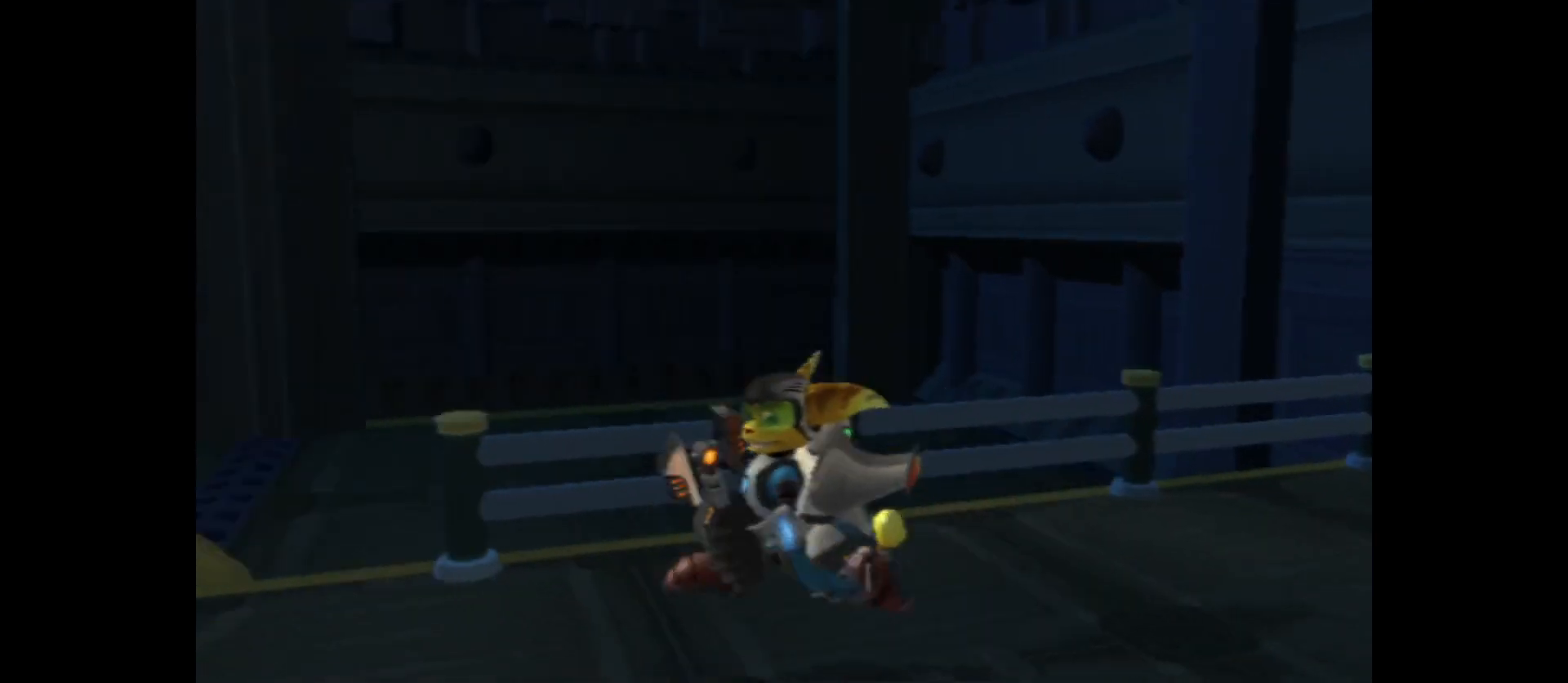
{"buttons": [], "left_stick": "up-left", "right_stick": "center", "events": [[67, "left_stick", "left"], [300, "left_stick", "up-left"], [500, "right_stick", "center"]]}
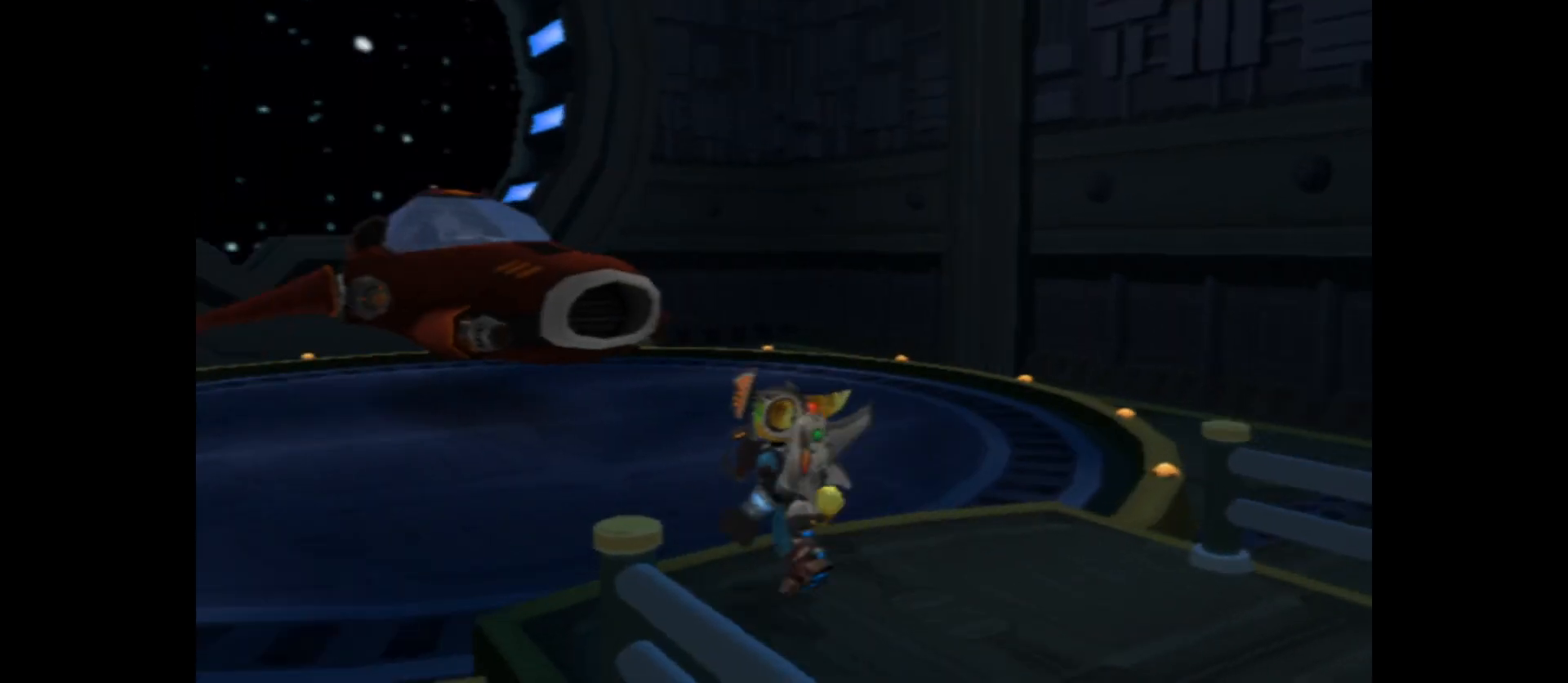
{"buttons": [], "left_stick": "up", "right_stick": "center", "events": [[50, "left_stick", "up"]]}
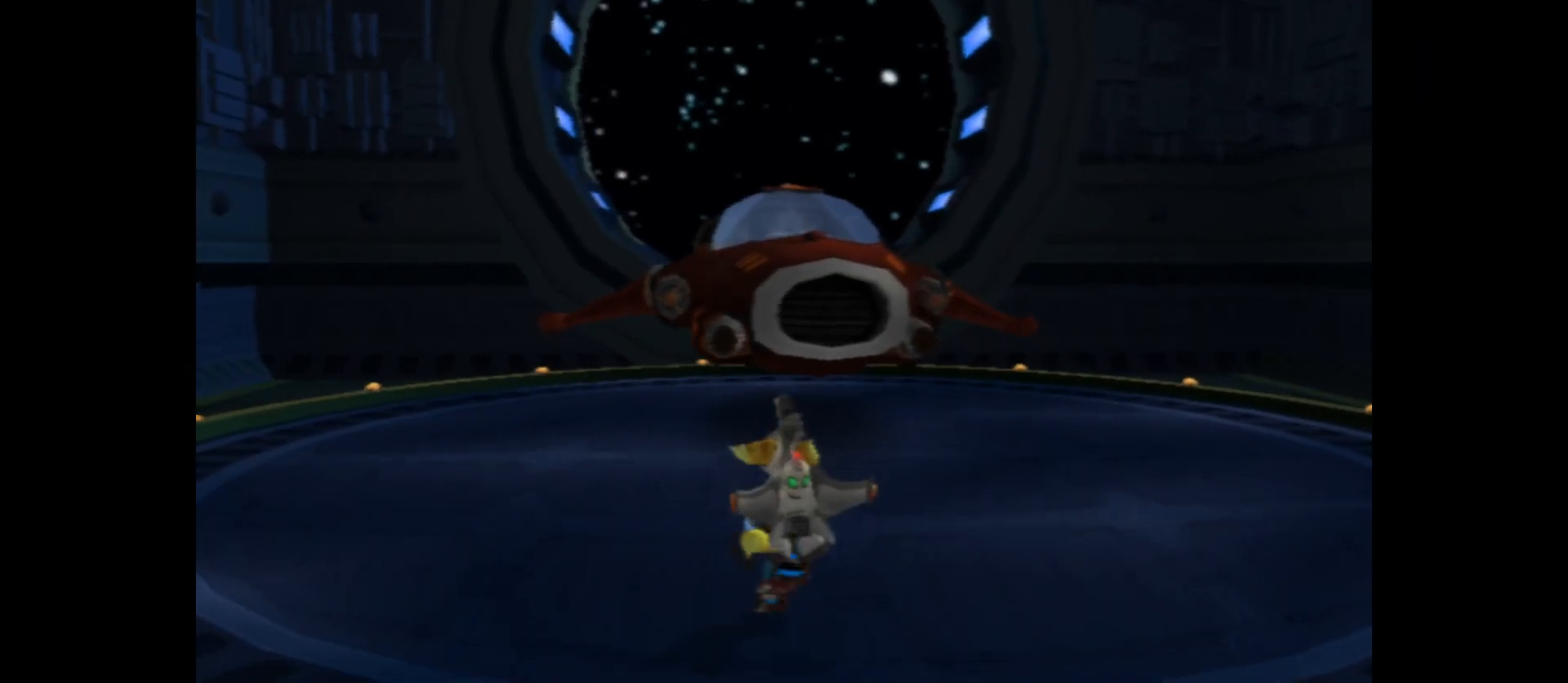
{"buttons": [], "left_stick": "center", "right_stick": "center", "events": [[267, "left_stick", "center"]]}
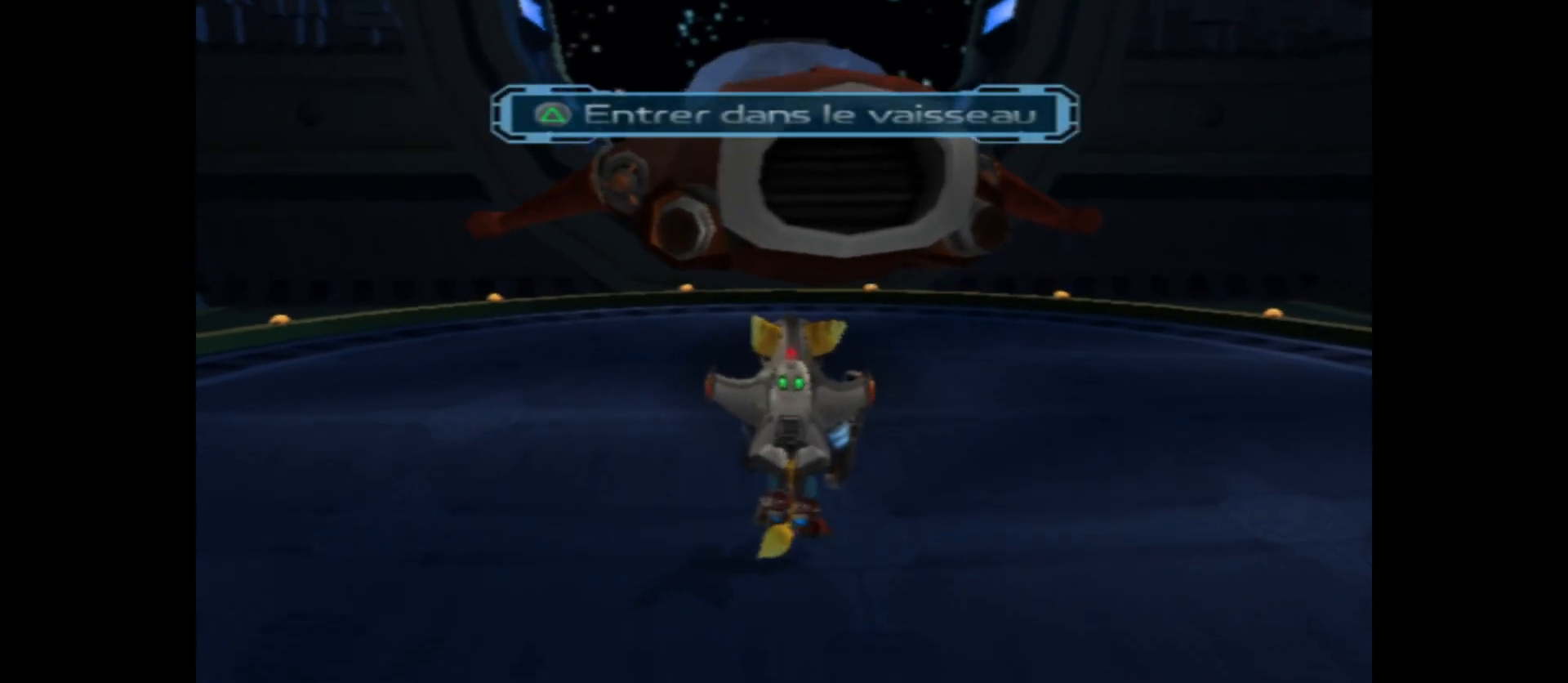
{"buttons": [], "left_stick": "center", "right_stick": "center", "events": [[200, "Y", "down"], [333, "Y", "up"]]}